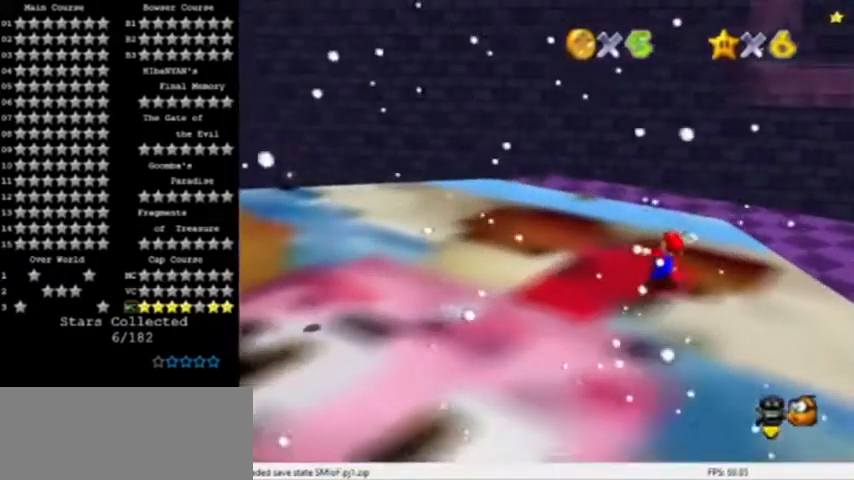
Gameplay with a controller (Nintendo layout); each line is a JSON object with the inputs held at the frame after it. "events" lists button and stick changes between this image and that frame as [ms after this image, input, new state], when the widget could be followed in between. Not read: L3 R3.
{"buttons": ["A"], "left_stick": "down", "events": [[67, "A", "down"], [67, "B", "down"], [100, "left_stick", "center"], [200, "B", "up"], [234, "A", "up"], [267, "left_stick", "down-left"], [400, "left_stick", "down"], [467, "A", "down"]]}
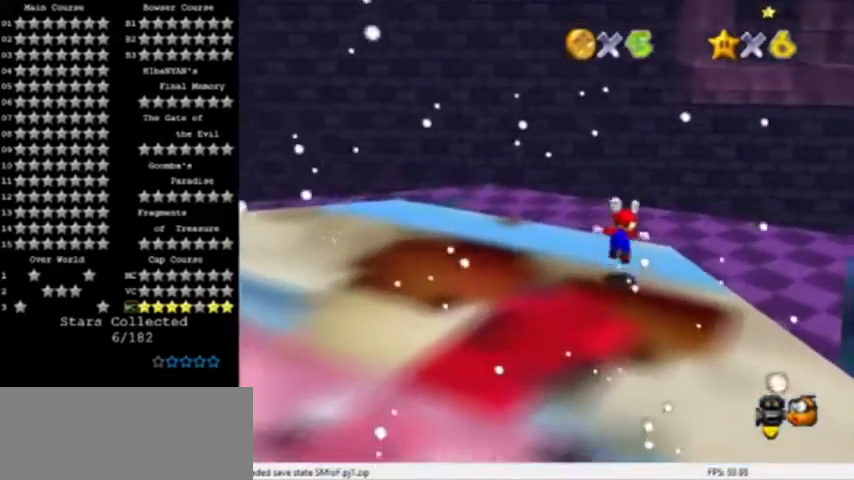
{"buttons": [], "left_stick": "up-left", "events": [[33, "left_stick", "center"], [66, "A", "up"], [166, "left_stick", "up"], [433, "left_stick", "up-left"]]}
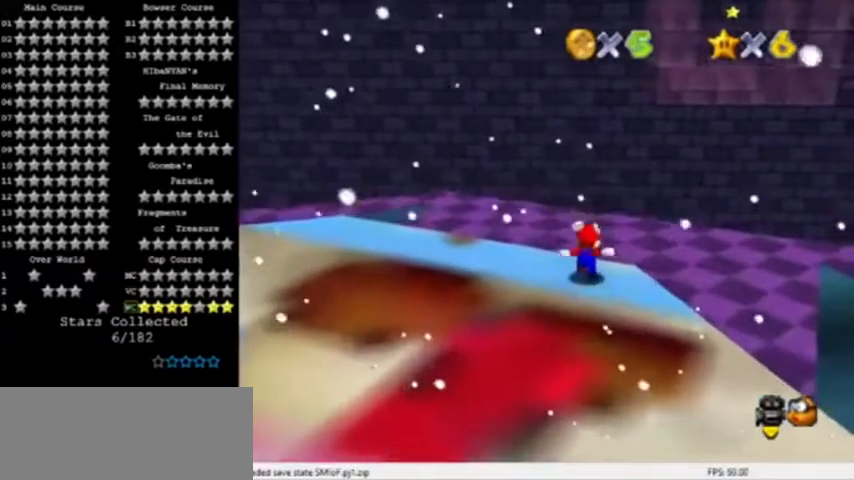
{"buttons": ["A"], "left_stick": "center", "events": [[33, "A", "down"], [367, "left_stick", "center"]]}
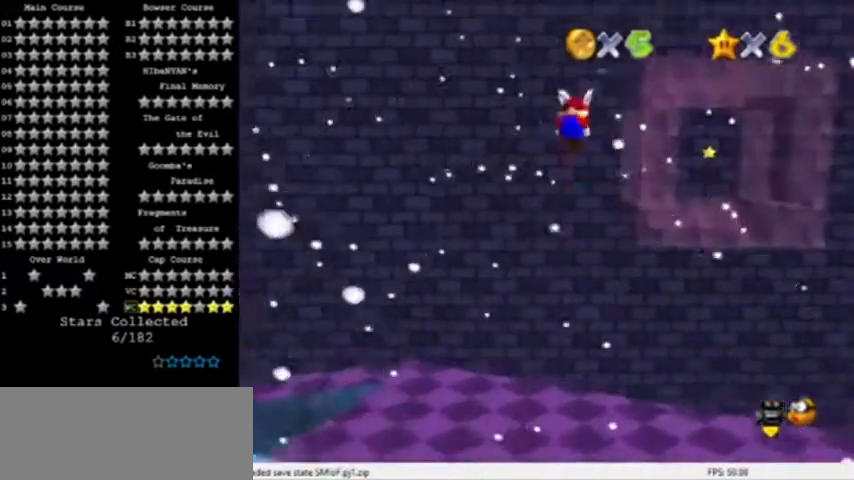
{"buttons": [], "left_stick": "center", "events": [[166, "A", "up"]]}
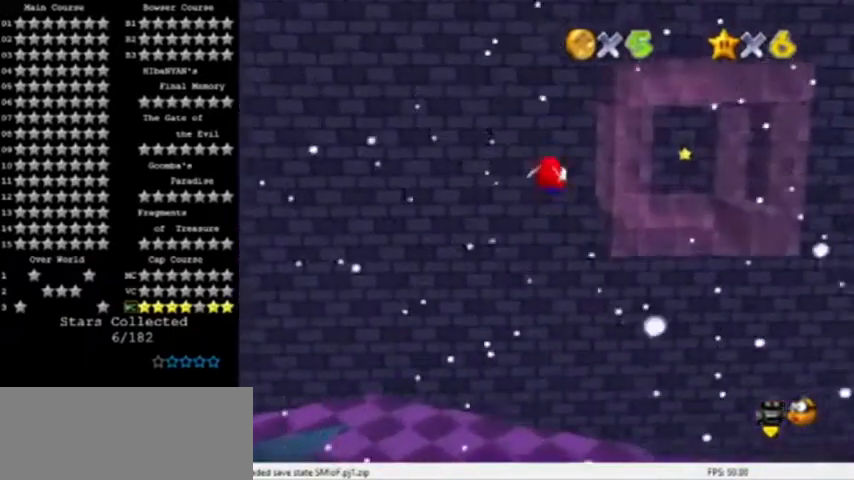
{"buttons": [], "left_stick": "center", "events": [[200, "left_stick", "left"], [334, "left_stick", "center"]]}
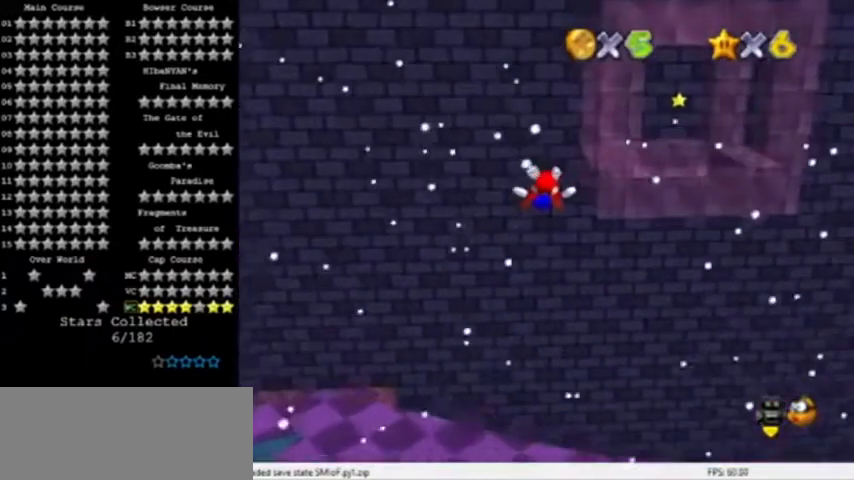
{"buttons": [], "left_stick": "up-left", "events": [[33, "left_stick", "down"], [200, "left_stick", "center"], [433, "left_stick", "up-left"]]}
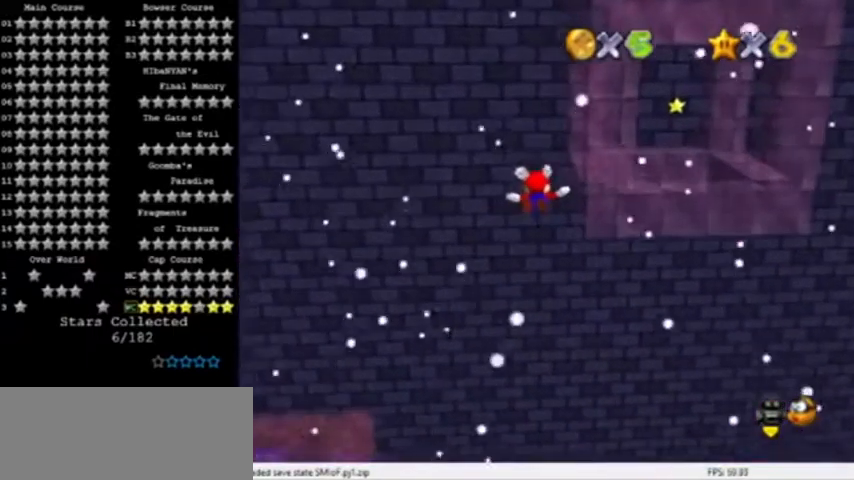
{"buttons": [], "left_stick": "center", "events": [[33, "left_stick", "left"], [134, "left_stick", "center"]]}
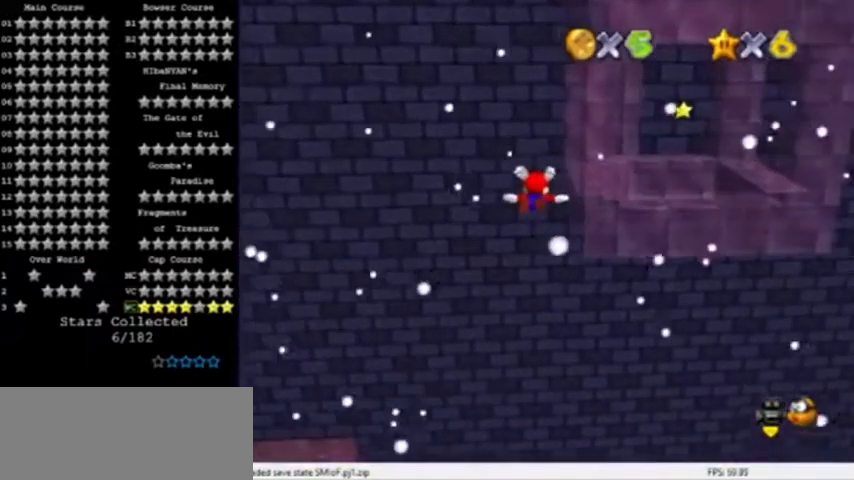
{"buttons": [], "left_stick": "center", "events": []}
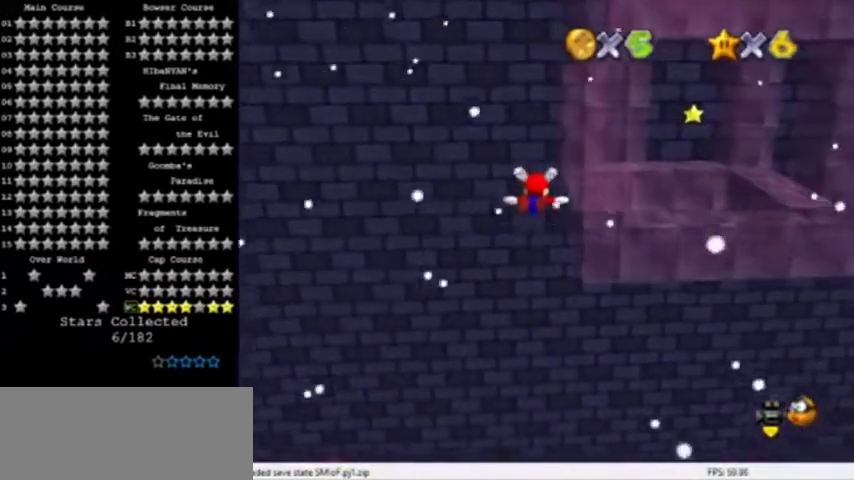
{"buttons": [], "left_stick": "center", "events": []}
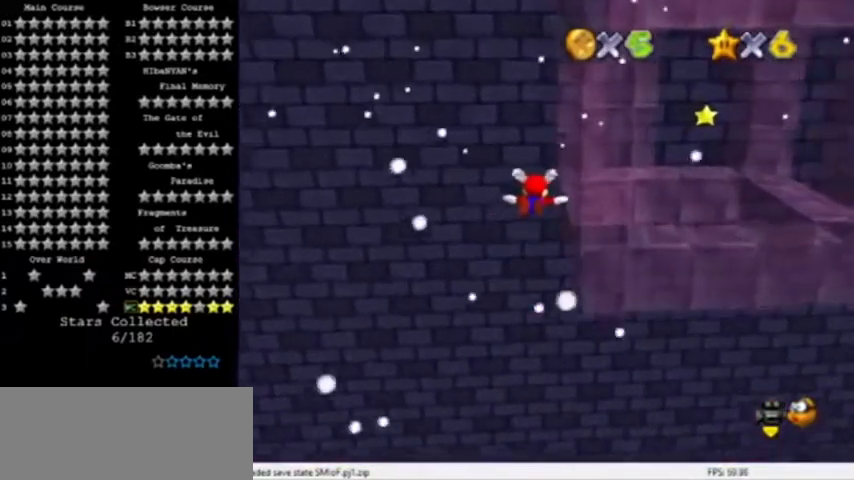
{"buttons": [], "left_stick": "center", "events": []}
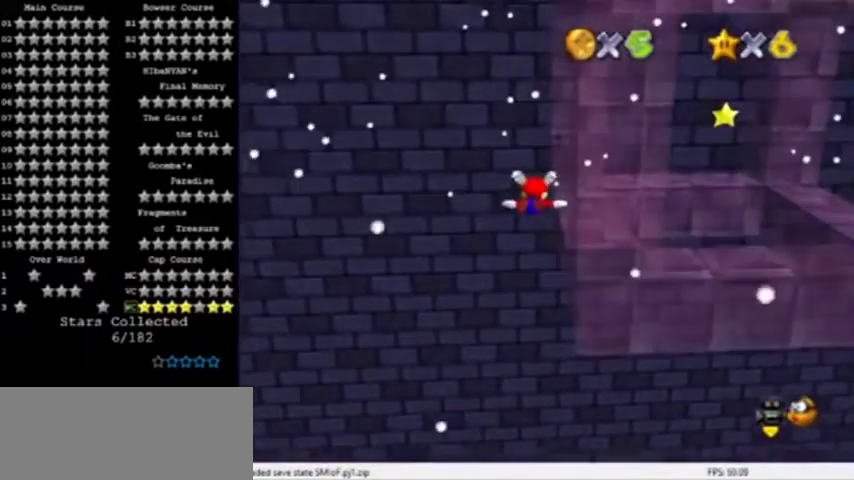
{"buttons": [], "left_stick": "center", "events": [[67, "left_stick", "left"], [200, "left_stick", "center"]]}
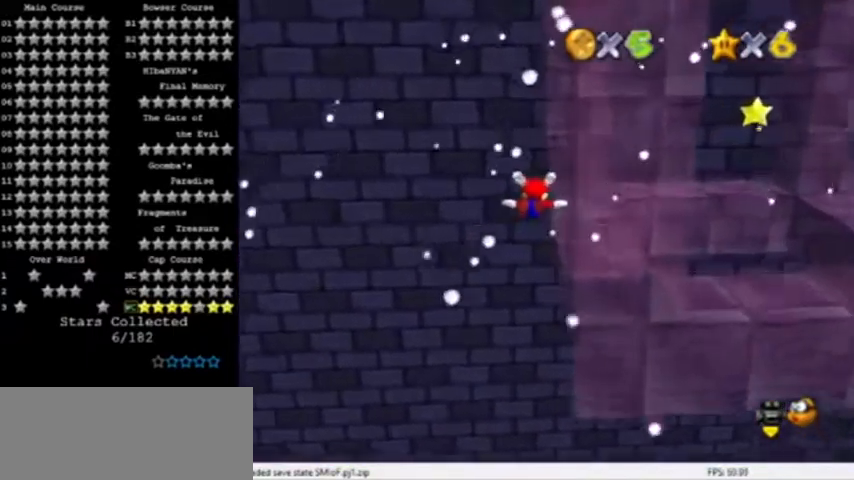
{"buttons": [], "left_stick": "right", "events": [[100, "C_LEFT", "down"], [266, "C_LEFT", "up"], [500, "left_stick", "right"]]}
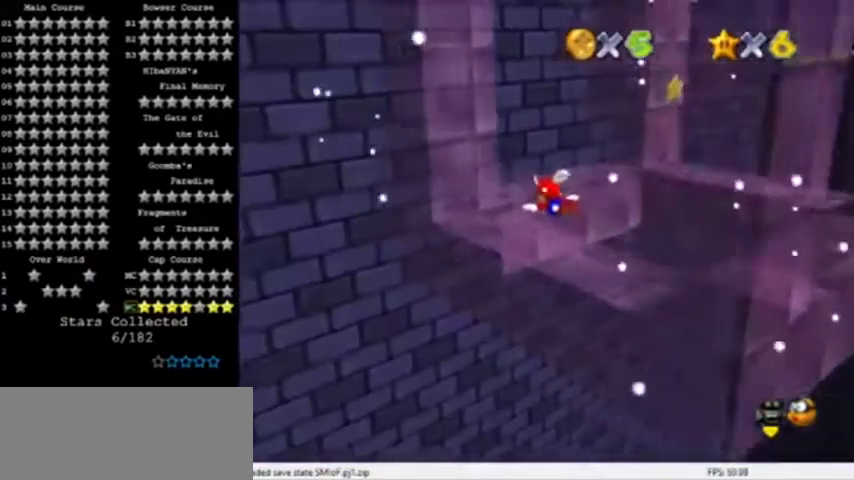
{"buttons": [], "left_stick": "right", "events": []}
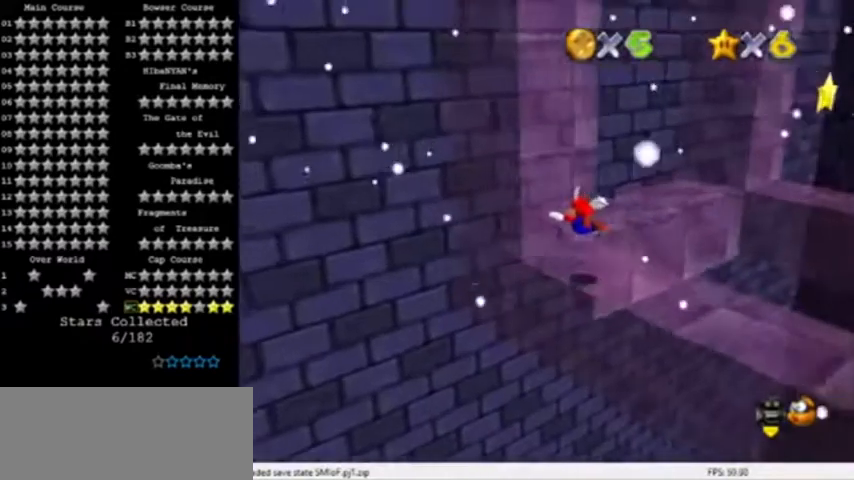
{"buttons": [], "left_stick": "center", "events": [[66, "Z", "down"], [133, "C_LEFT", "down"], [166, "Z", "up"], [166, "left_stick", "center"], [233, "C_LEFT", "up"]]}
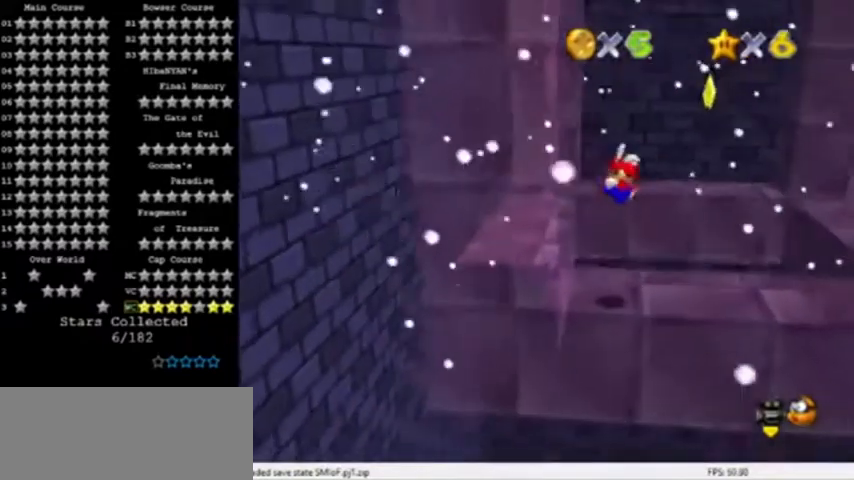
{"buttons": [], "left_stick": "up-left", "events": [[167, "left_stick", "left"], [234, "left_stick", "up-left"]]}
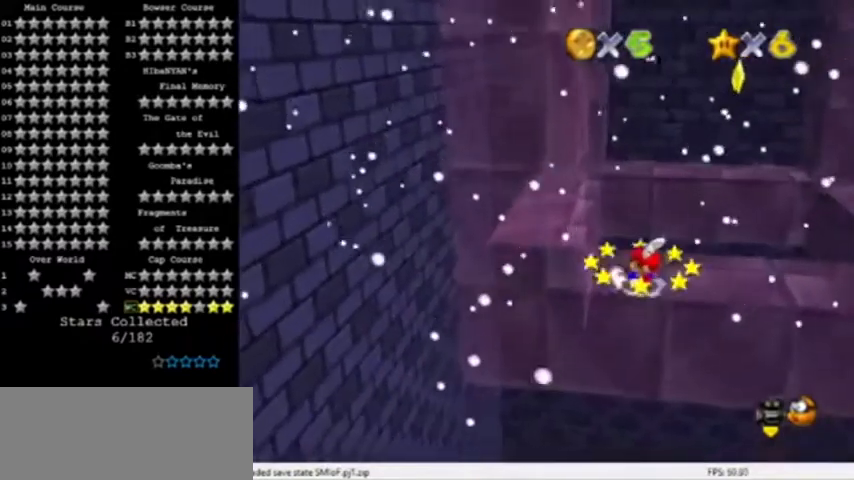
{"buttons": ["A"], "left_stick": "up", "events": [[333, "left_stick", "up"], [467, "A", "down"]]}
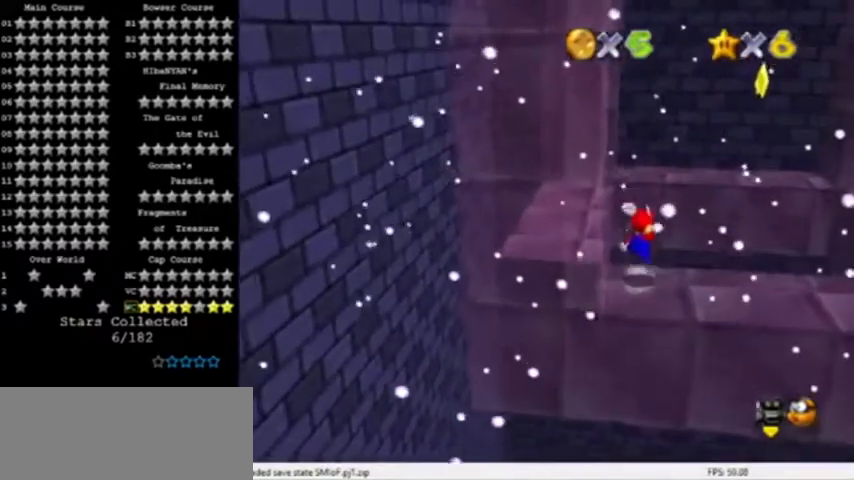
{"buttons": ["A"], "left_stick": "down-left", "events": [[33, "left_stick", "up-left"], [234, "left_stick", "left"], [367, "left_stick", "down-left"]]}
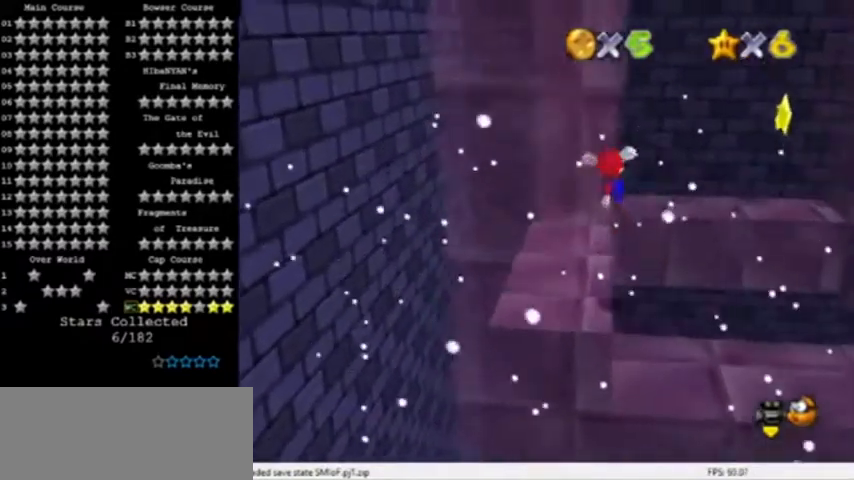
{"buttons": ["C_LEFT"], "left_stick": "left", "events": [[33, "left_stick", "left"], [166, "B", "down"], [233, "left_stick", "down-left"], [266, "A", "up"], [266, "B", "up"], [333, "C_LEFT", "down"], [467, "left_stick", "left"]]}
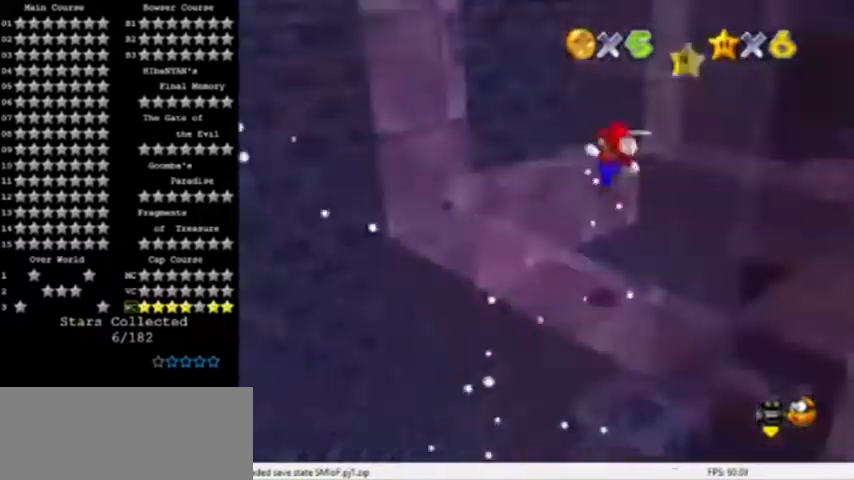
{"buttons": [], "left_stick": "left", "events": [[67, "C_LEFT", "up"], [234, "left_stick", "center"], [434, "left_stick", "left"]]}
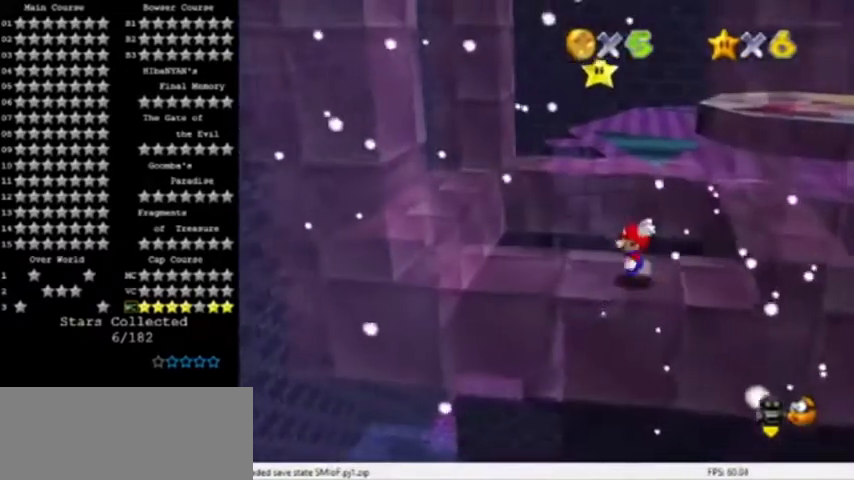
{"buttons": [], "left_stick": "center", "events": [[100, "left_stick", "center"]]}
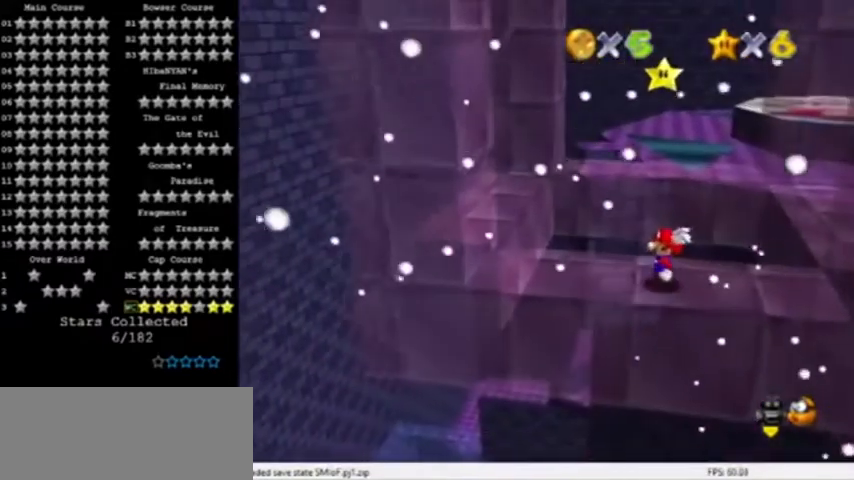
{"buttons": [], "left_stick": "down-left", "events": [[200, "left_stick", "up"], [300, "left_stick", "center"], [400, "A", "down"], [501, "A", "up"], [501, "left_stick", "down-left"]]}
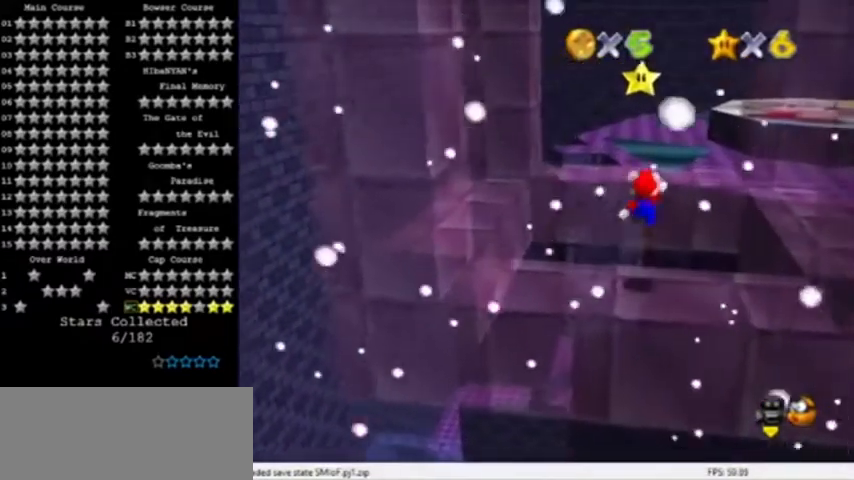
{"buttons": [], "left_stick": "center", "events": [[200, "left_stick", "down"], [367, "left_stick", "center"]]}
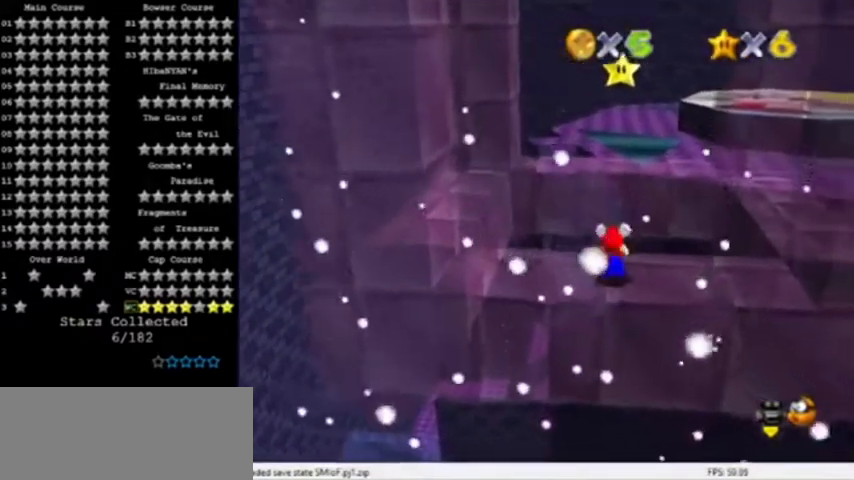
{"buttons": ["A"], "left_stick": "center", "events": [[33, "C_LEFT", "down"], [134, "C_LEFT", "up"], [167, "C_LEFT", "down"], [267, "C_LEFT", "up"], [434, "A", "down"]]}
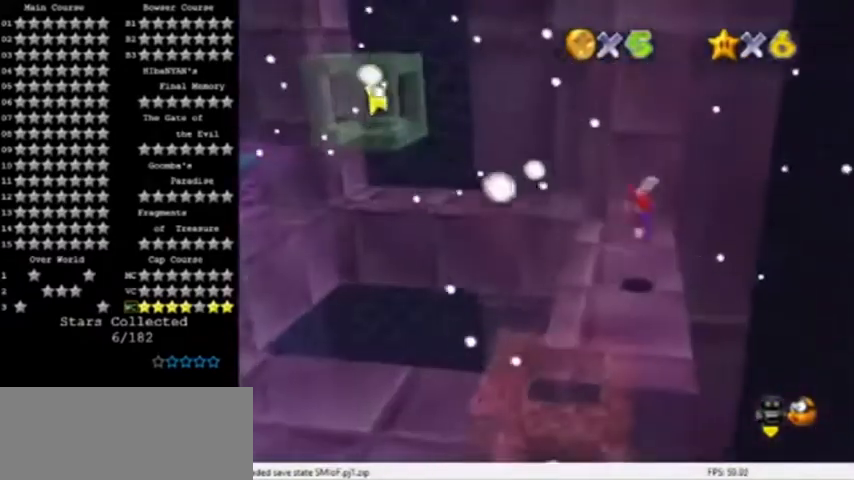
{"buttons": [], "left_stick": "right", "events": [[33, "A", "up"], [500, "left_stick", "right"]]}
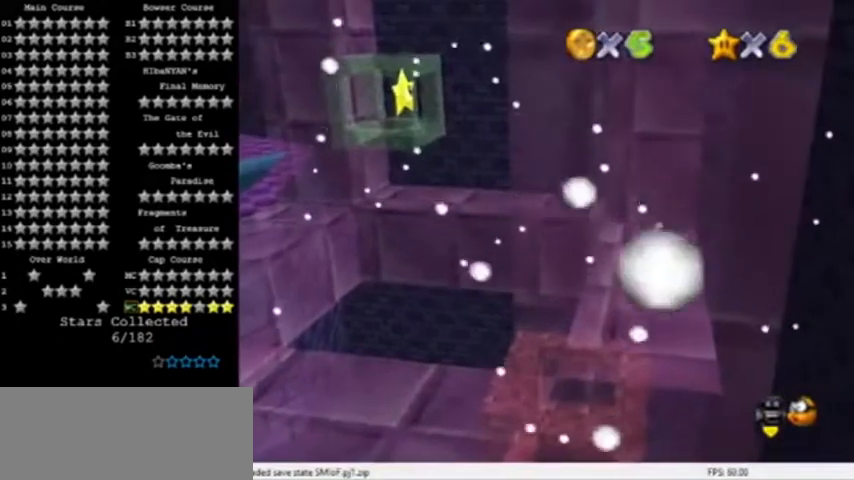
{"buttons": ["A"], "left_stick": "left", "events": [[33, "A", "down"], [334, "left_stick", "center"], [467, "left_stick", "left"]]}
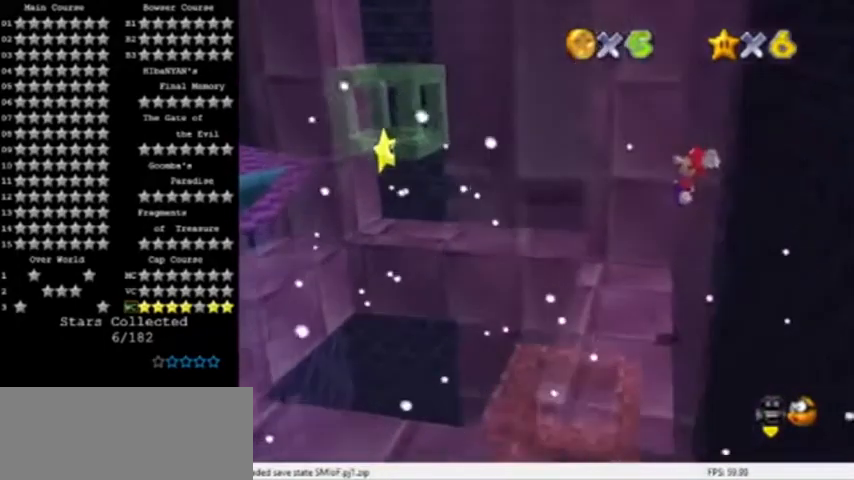
{"buttons": [], "left_stick": "left", "events": [[66, "B", "down"], [200, "B", "up"], [233, "A", "up"], [333, "left_stick", "center"], [400, "left_stick", "left"]]}
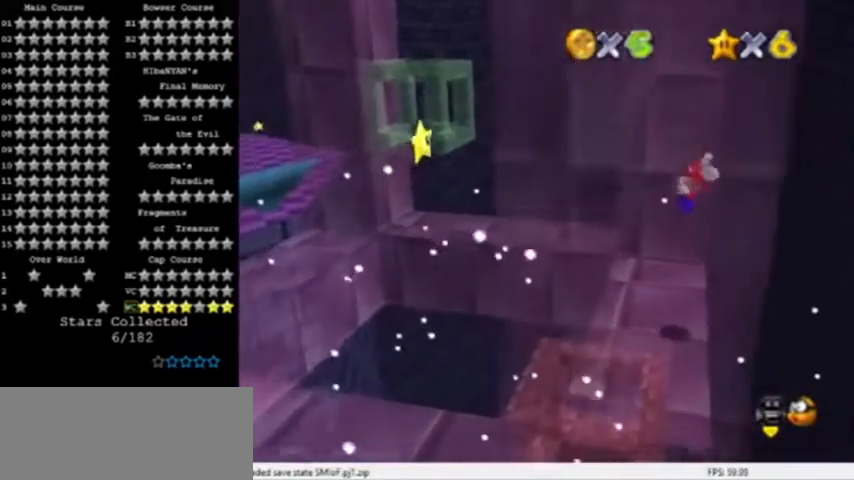
{"buttons": ["A"], "left_stick": "left", "events": [[267, "A", "down"]]}
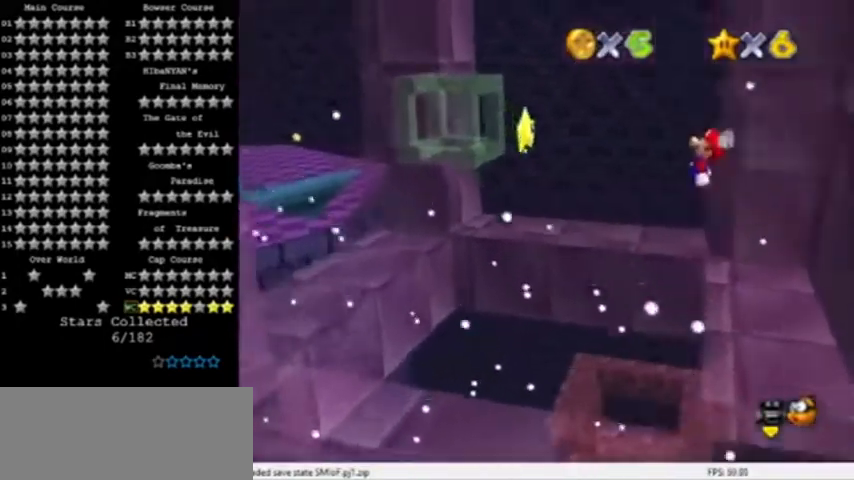
{"buttons": ["A", "B"], "left_stick": "left", "events": [[266, "left_stick", "right"], [433, "B", "down"], [467, "left_stick", "left"]]}
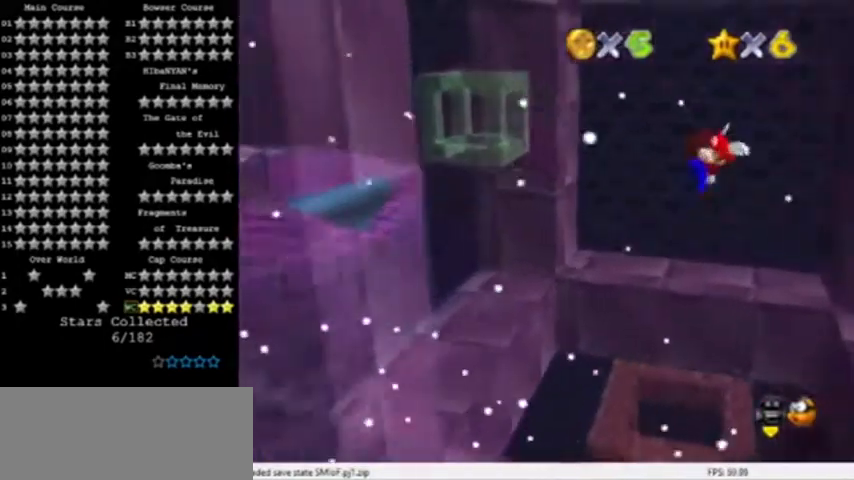
{"buttons": ["A"], "left_stick": "left", "events": [[133, "B", "up"]]}
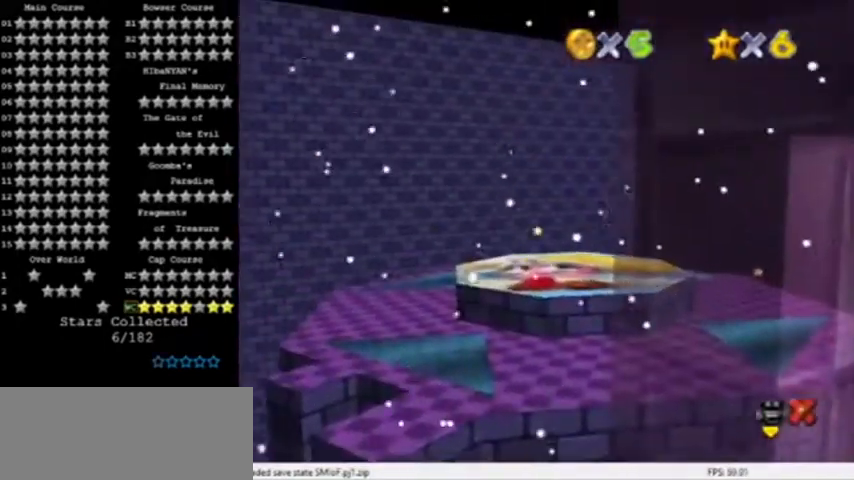
{"buttons": ["A"], "left_stick": "left", "events": []}